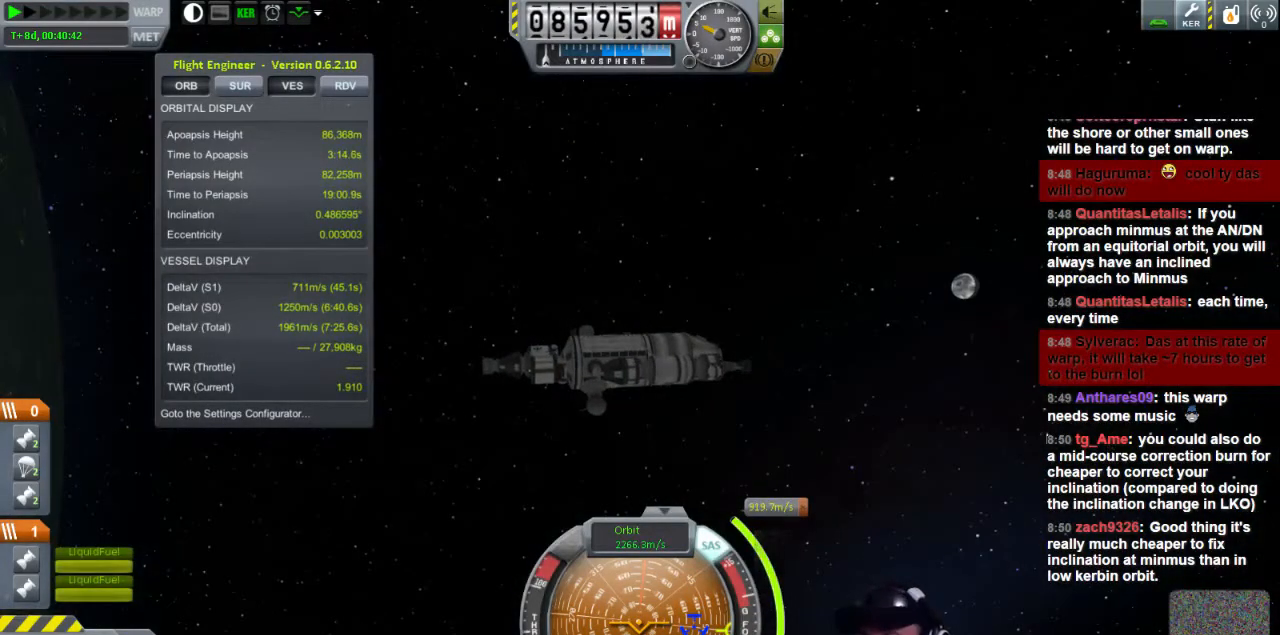
Gameplay with keyboard; each line is a JSON object with the keys held at the frame after it. "events" lists presses ("down") and releases ("up") of "a", "d", "e", "h", "i", "j", "k", "l", "n", "q", "s" and "w" between this image and that frame as [ms after this image, input, new state], when the widget could be followed in between. No other keys are recorded. Mouse input is not recorded.
{"keys": ["d"], "events": [[320, "d", "down"]]}
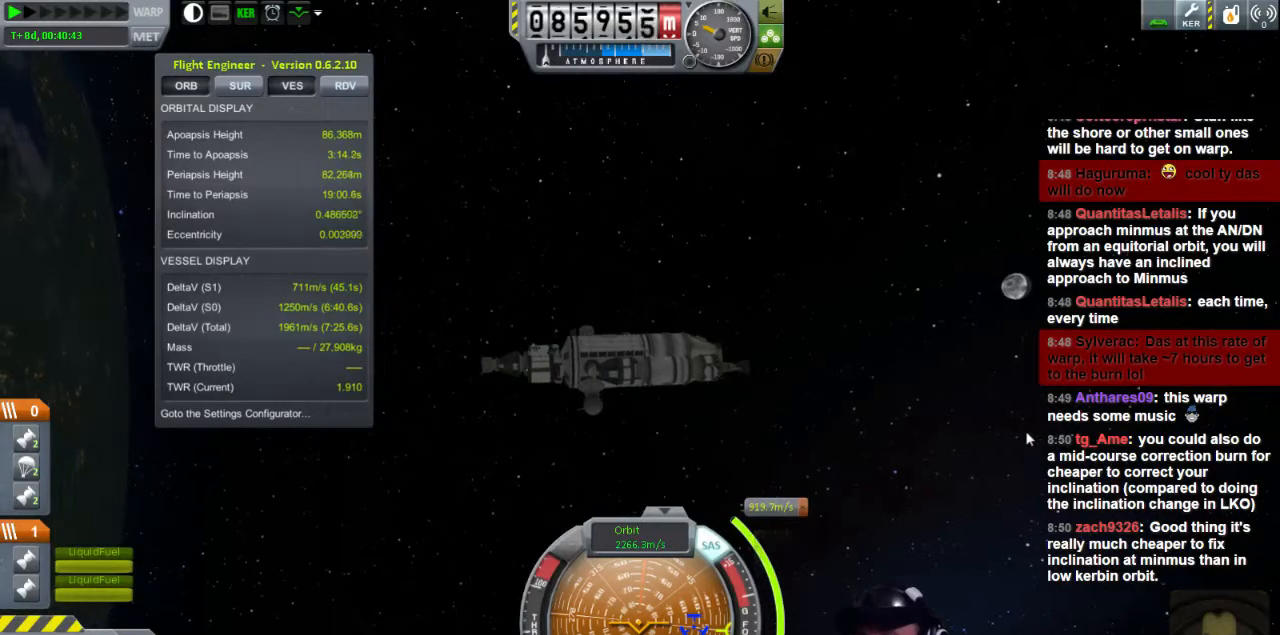
{"keys": [], "events": [[440, "d", "up"]]}
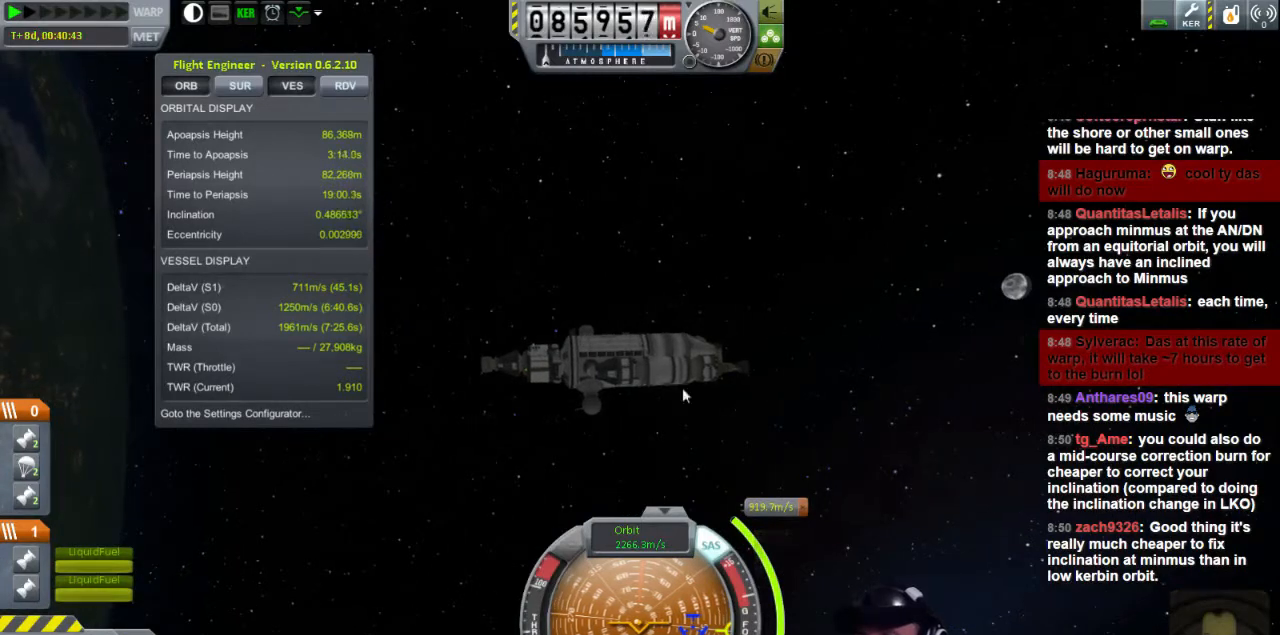
{"keys": [], "events": []}
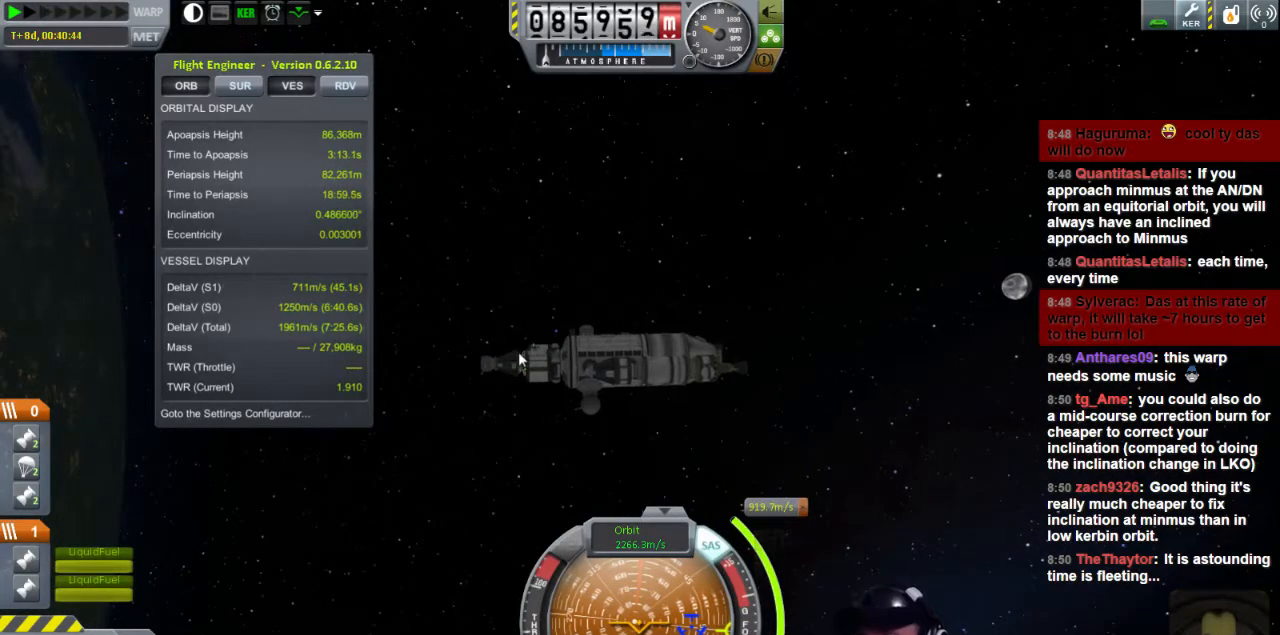
{"keys": [], "events": [[160, "d", "down"], [280, "d", "up"]]}
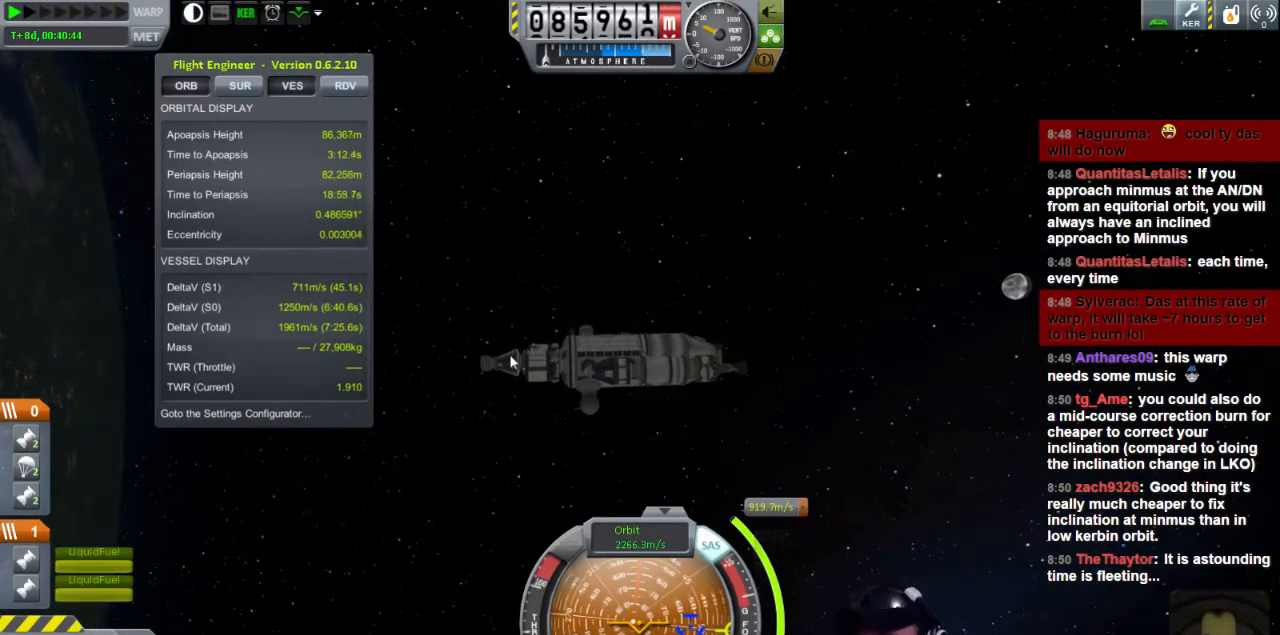
{"keys": ["d"], "events": [[520, "d", "down"]]}
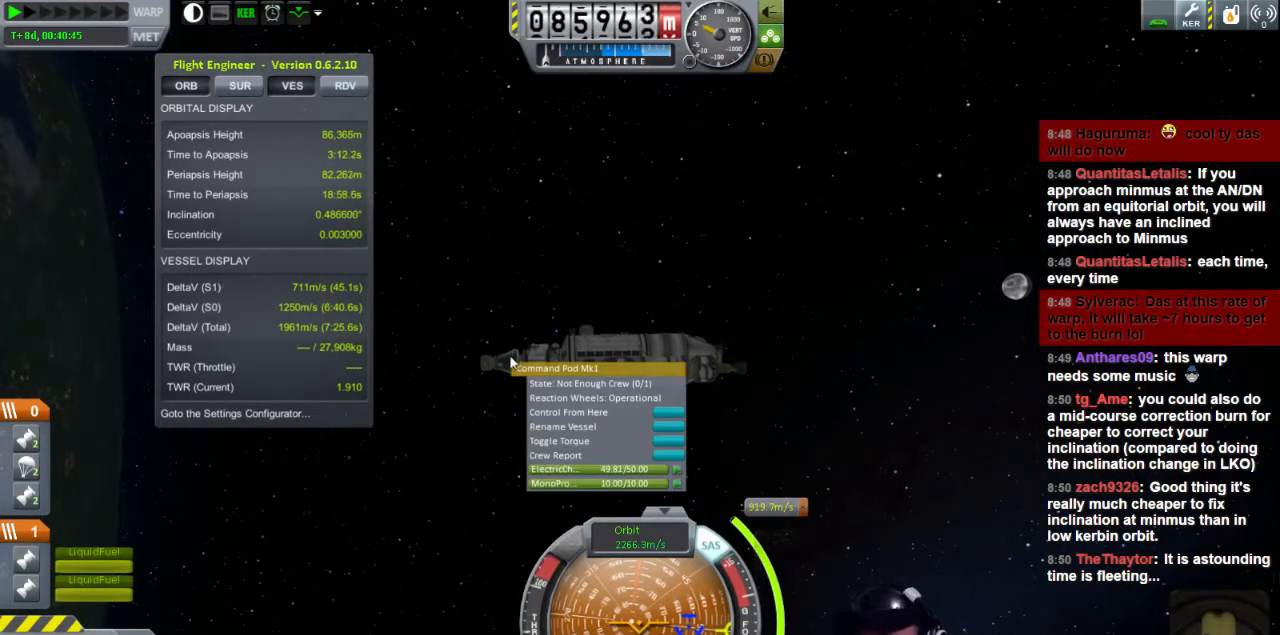
{"keys": [], "events": [[160, "d", "up"]]}
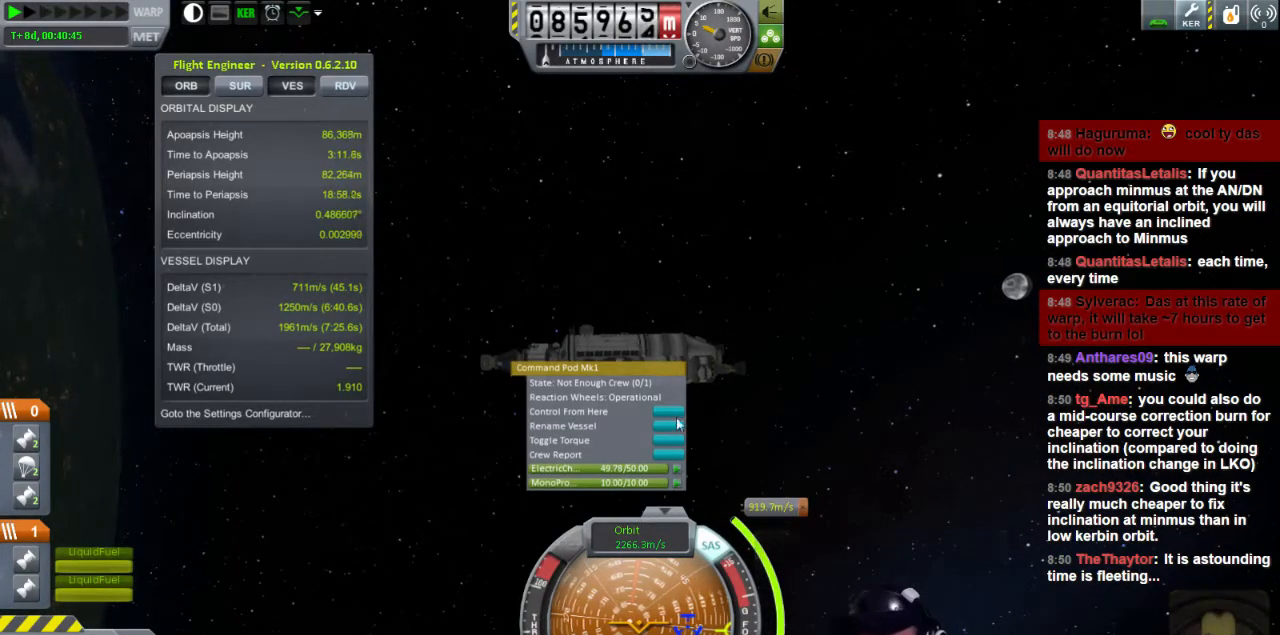
{"keys": ["d"], "events": [[480, "d", "down"]]}
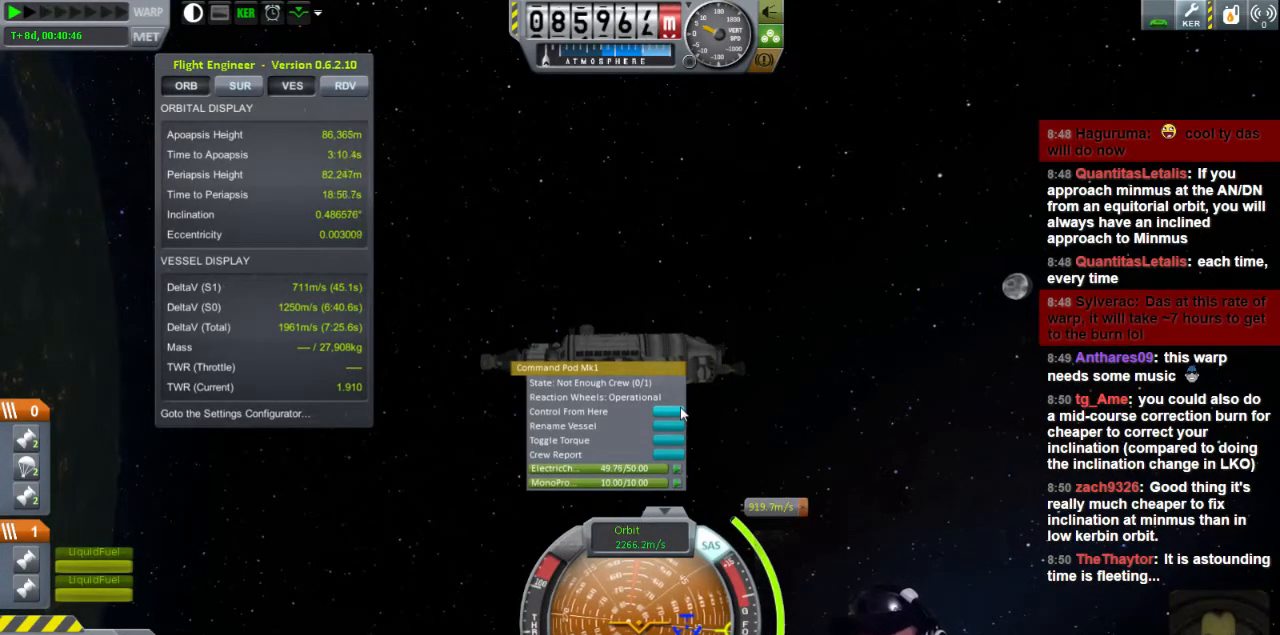
{"keys": [], "events": [[80, "d", "up"]]}
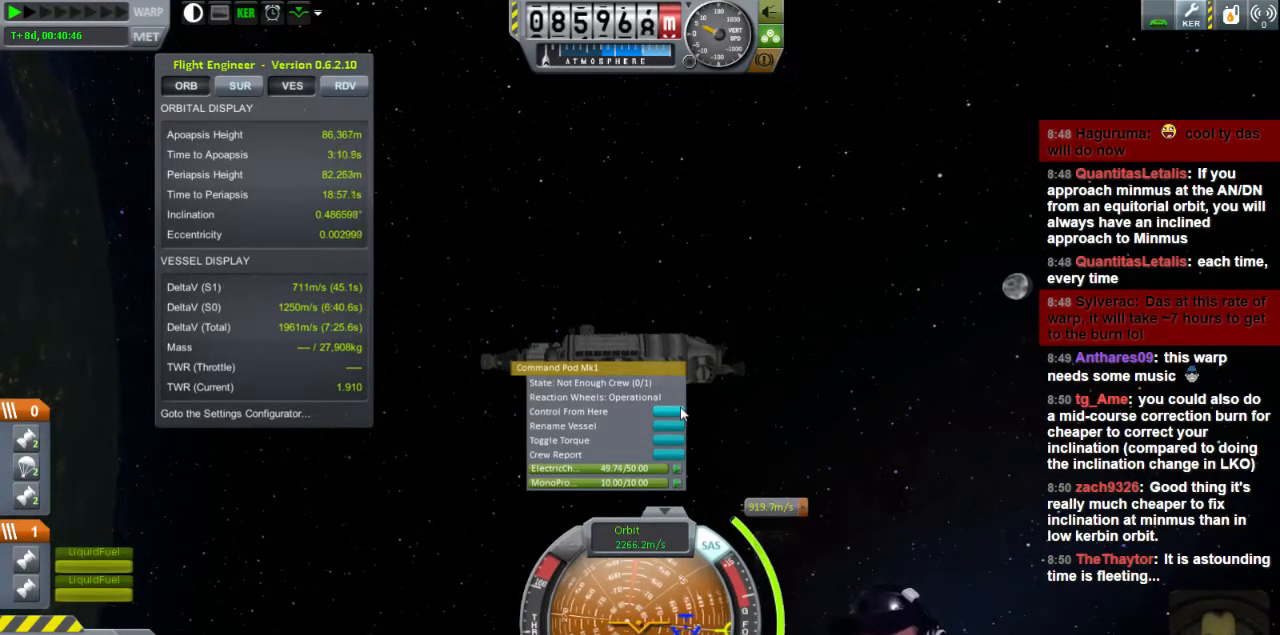
{"keys": [], "events": [[40, "d", "down"], [200, "d", "up"]]}
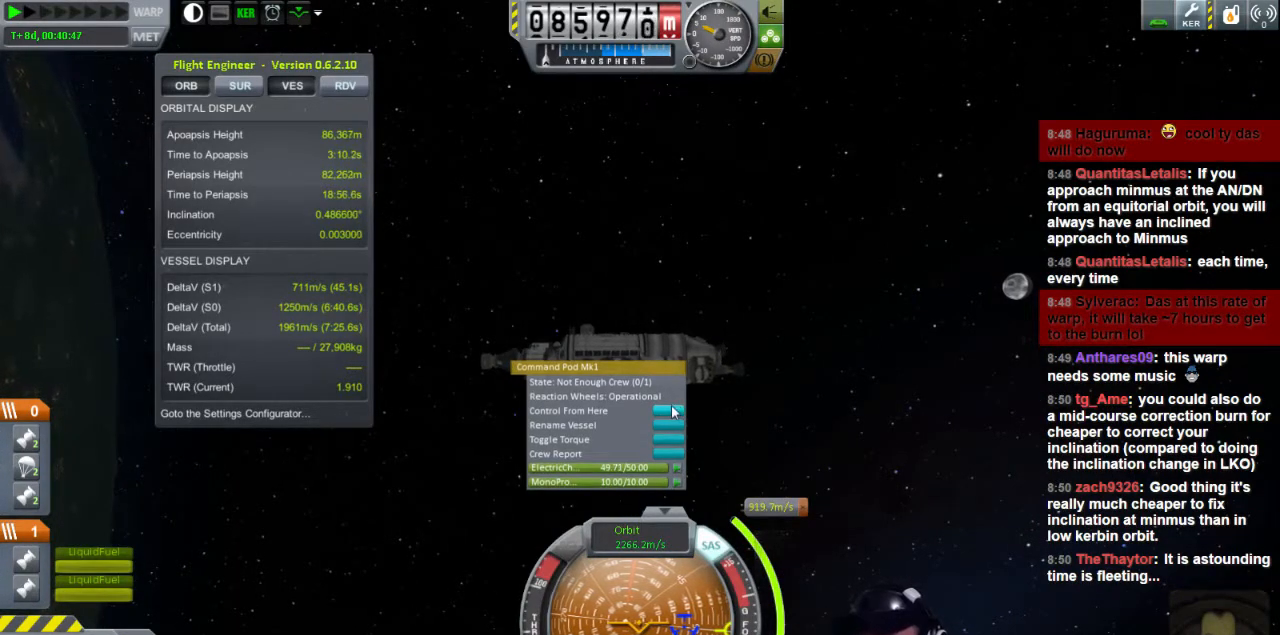
{"keys": [], "events": []}
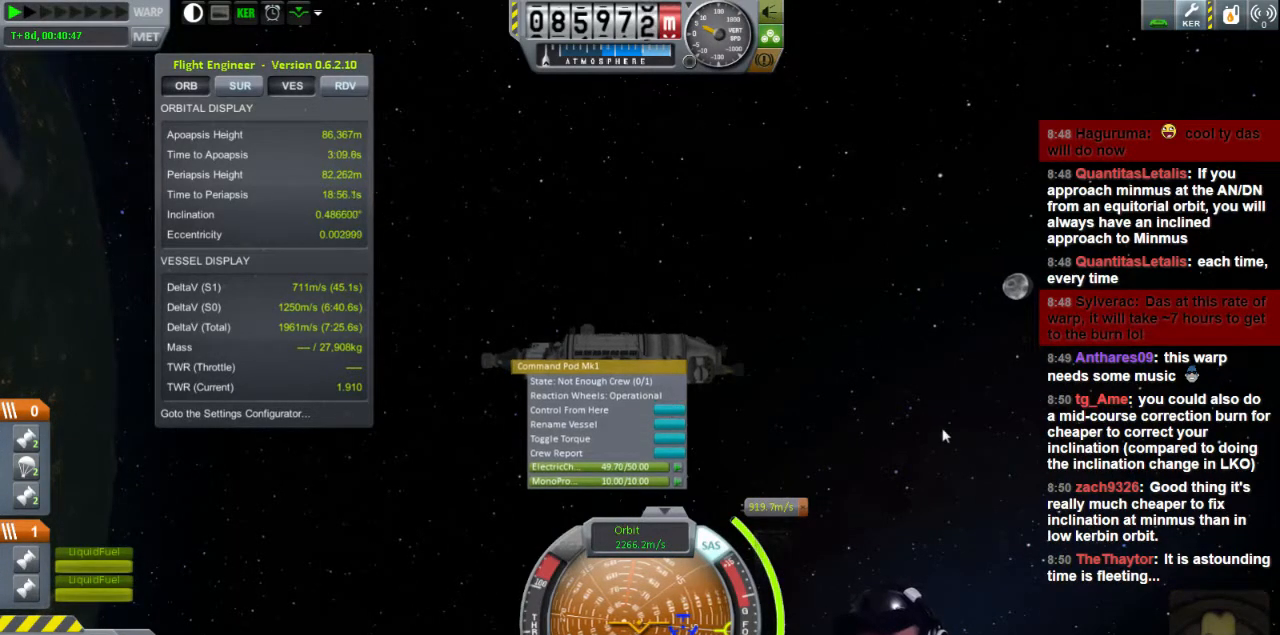
{"keys": ["d"], "events": [[440, "d", "down"]]}
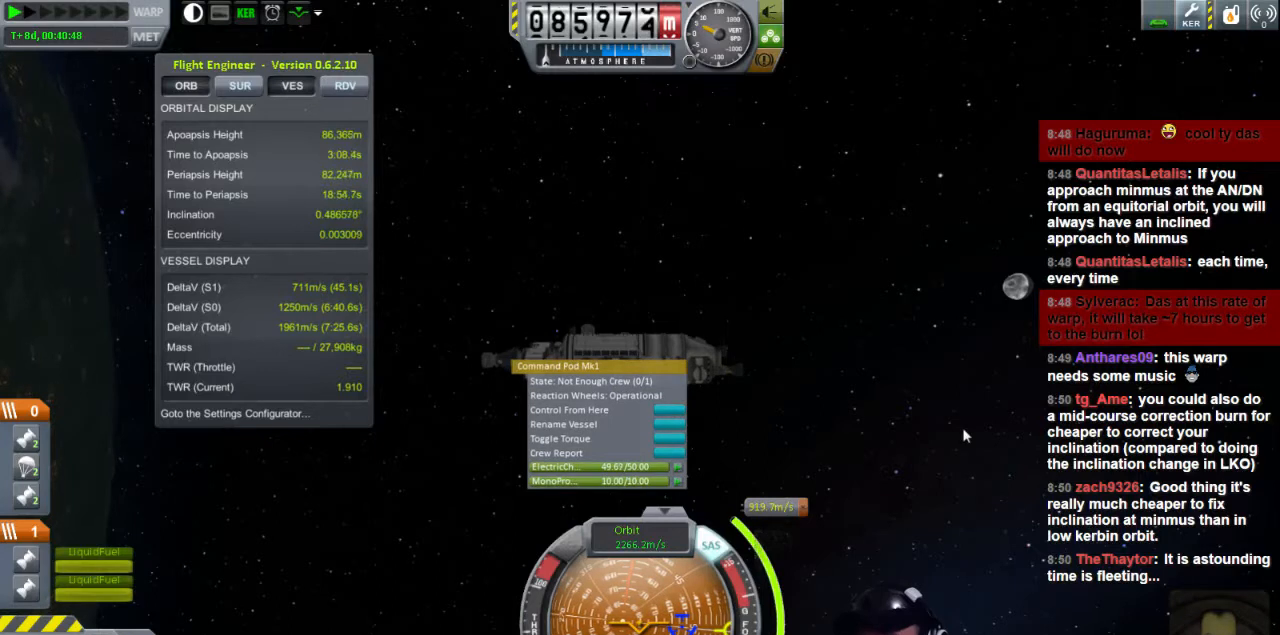
{"keys": [], "events": [[480, "d", "up"]]}
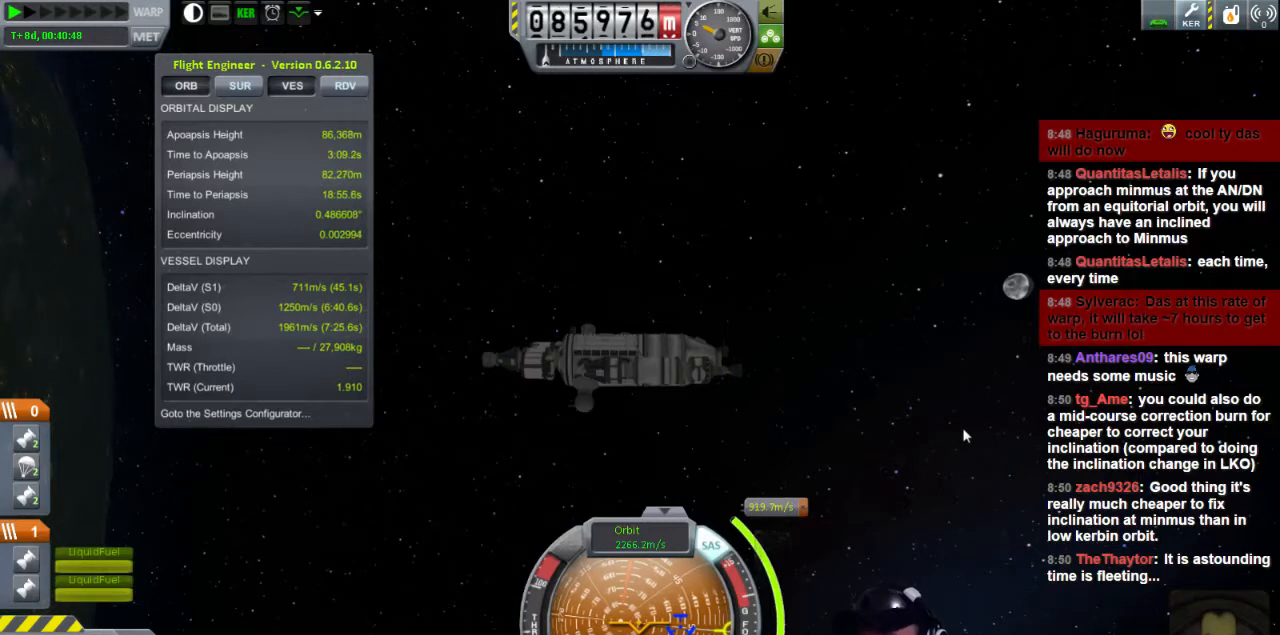
{"keys": ["d"], "events": [[440, "d", "down"]]}
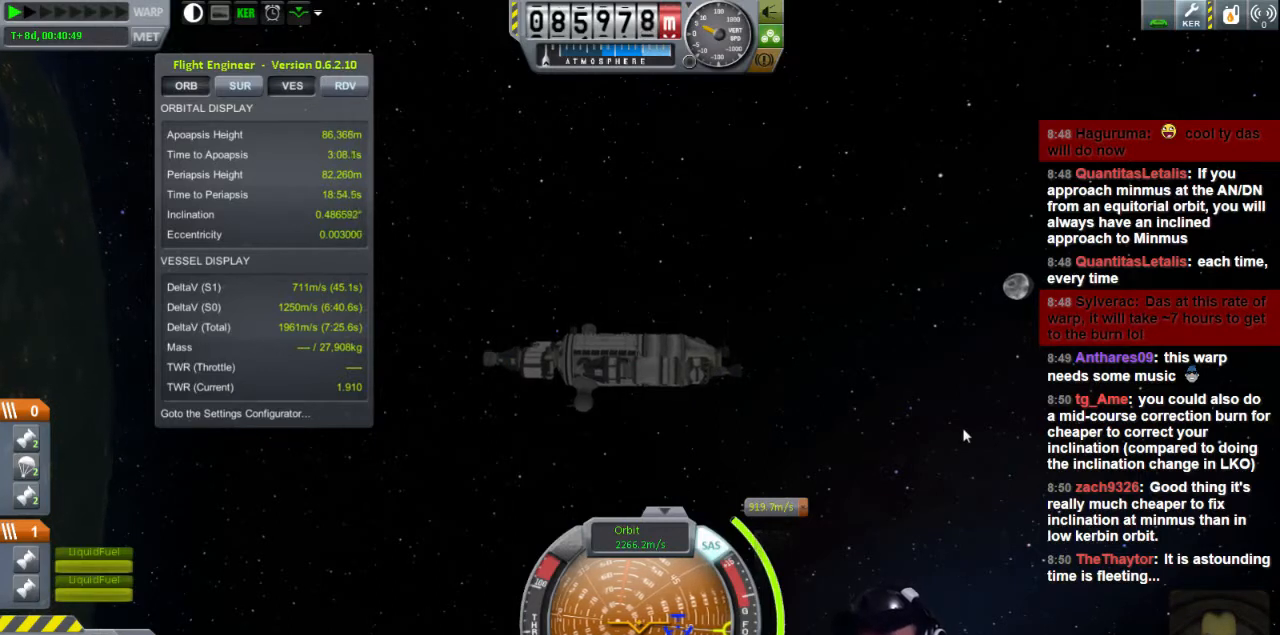
{"keys": ["d"], "events": []}
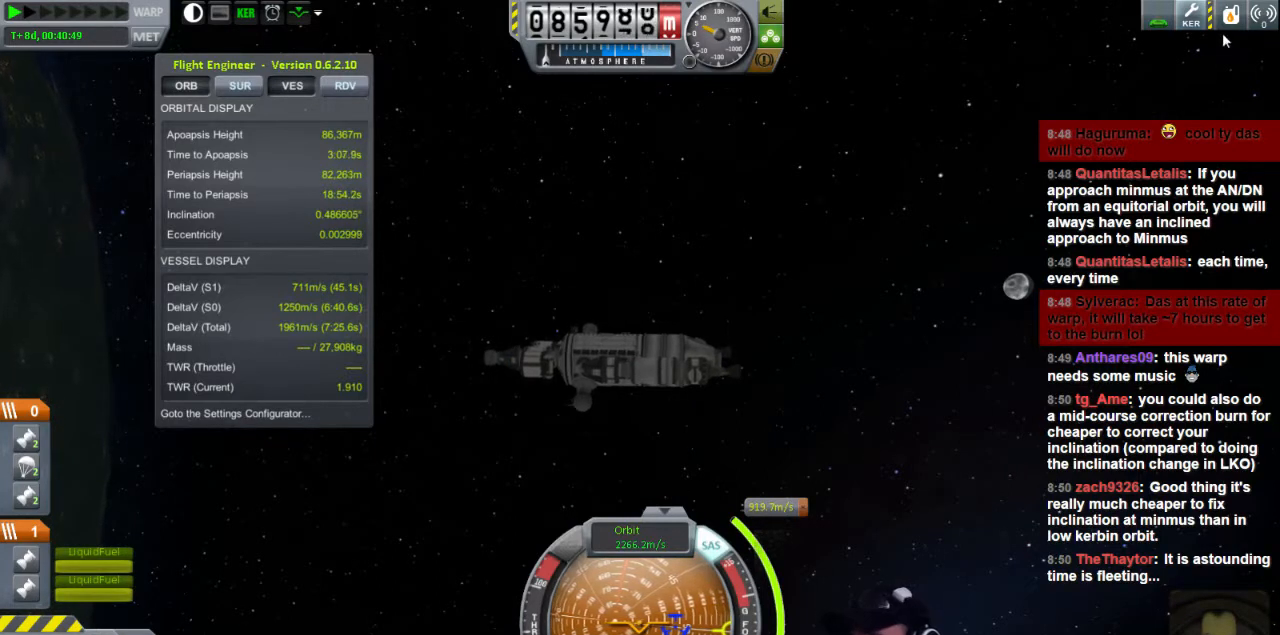
{"keys": ["d"], "events": []}
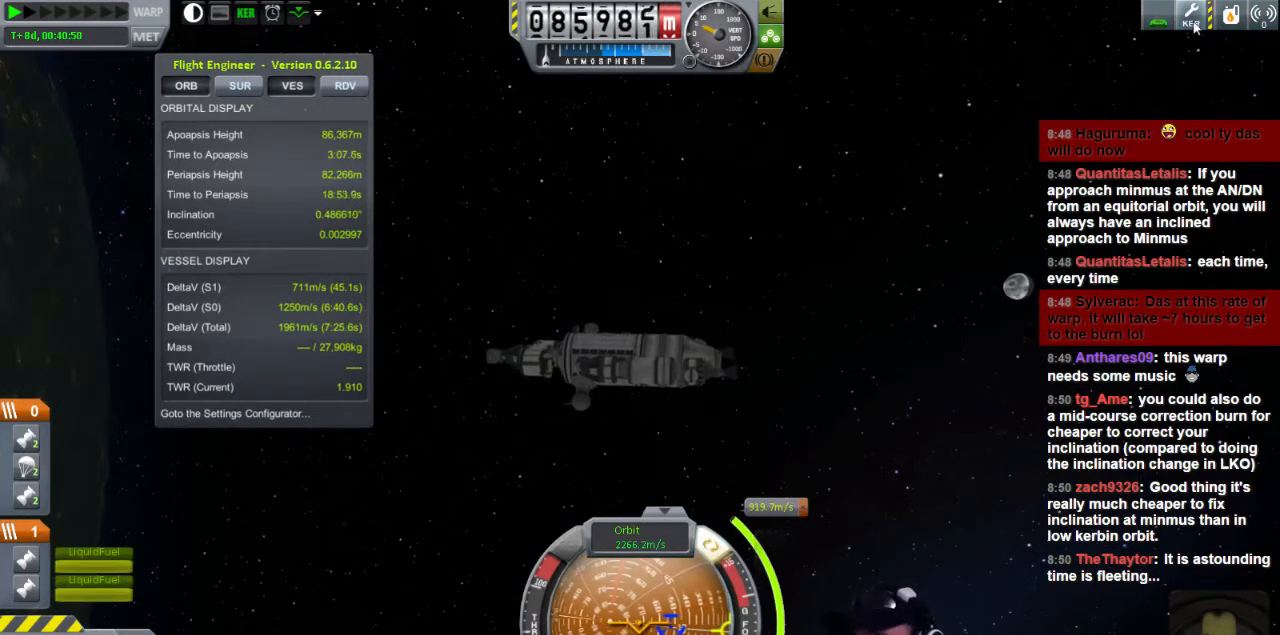
{"keys": [], "events": [[120, "d", "up"]]}
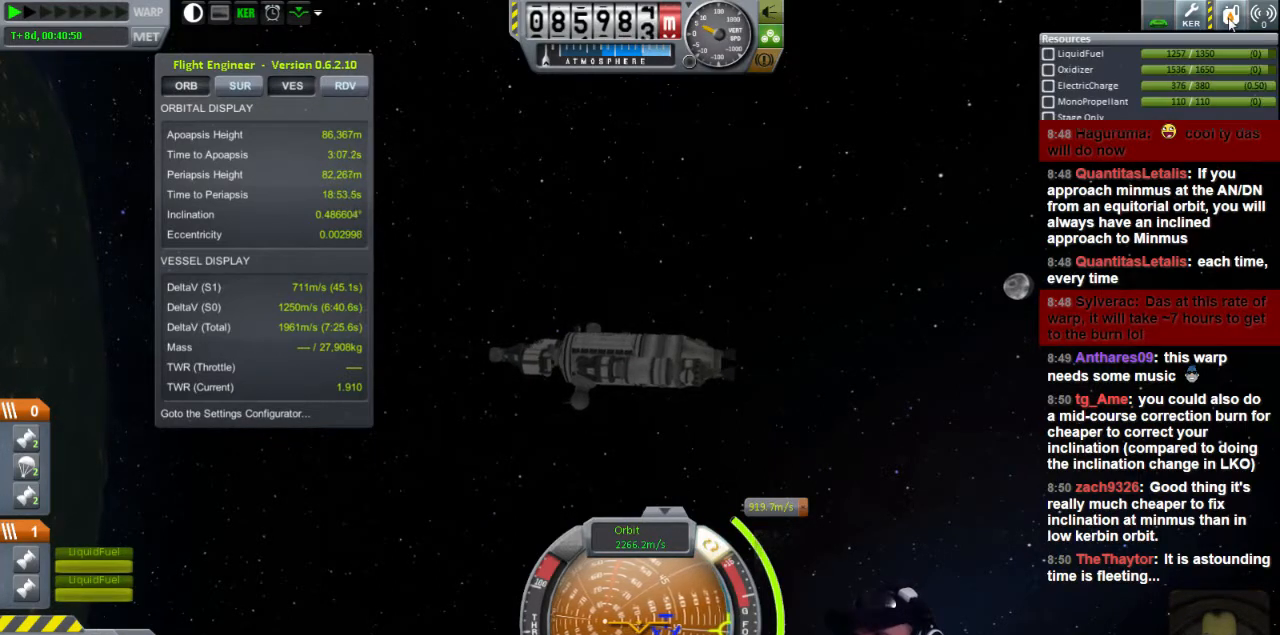
{"keys": ["d"], "events": [[240, "d", "down"]]}
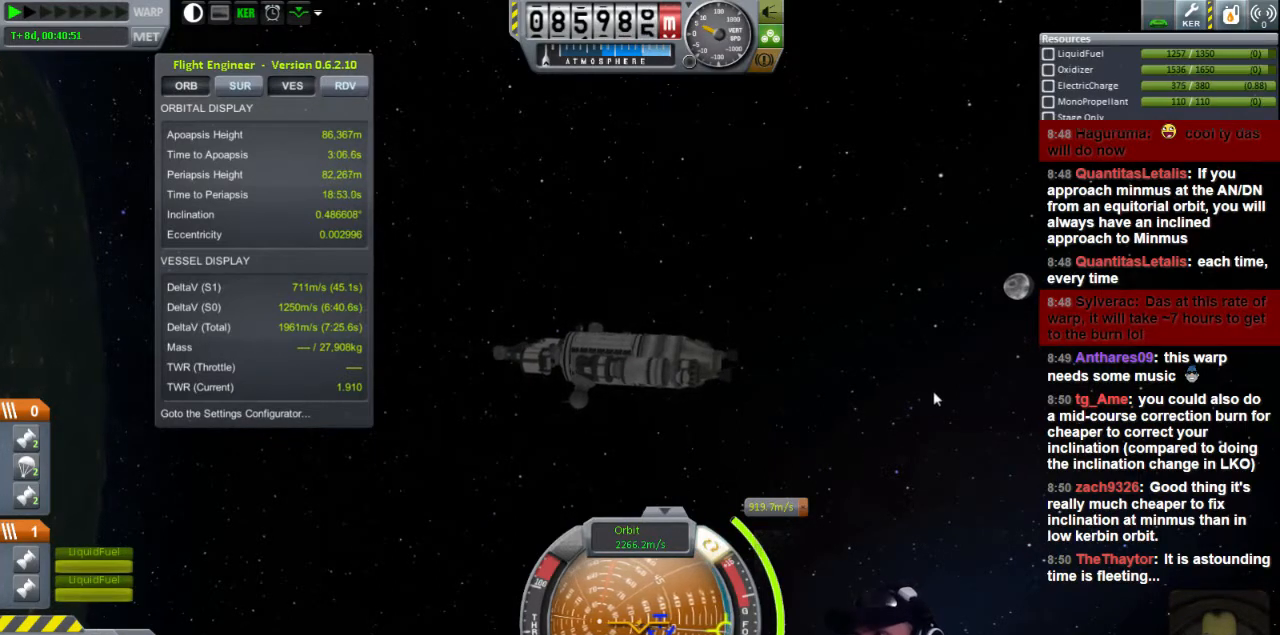
{"keys": ["d"], "events": []}
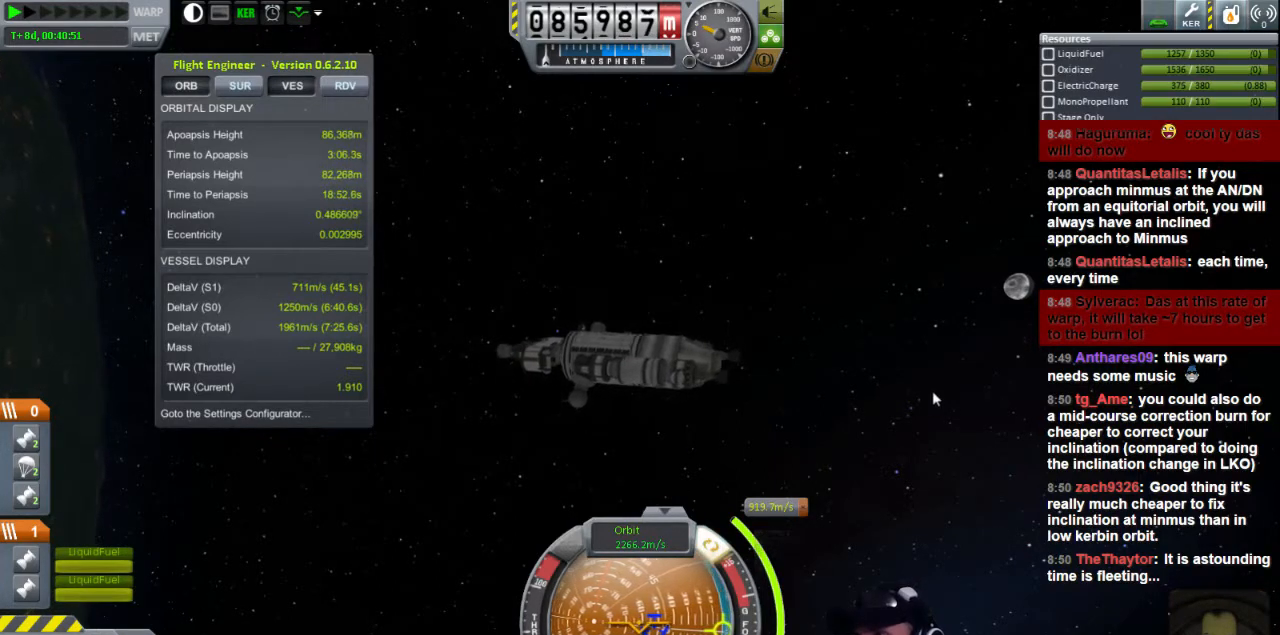
{"keys": [], "events": [[200, "d", "up"]]}
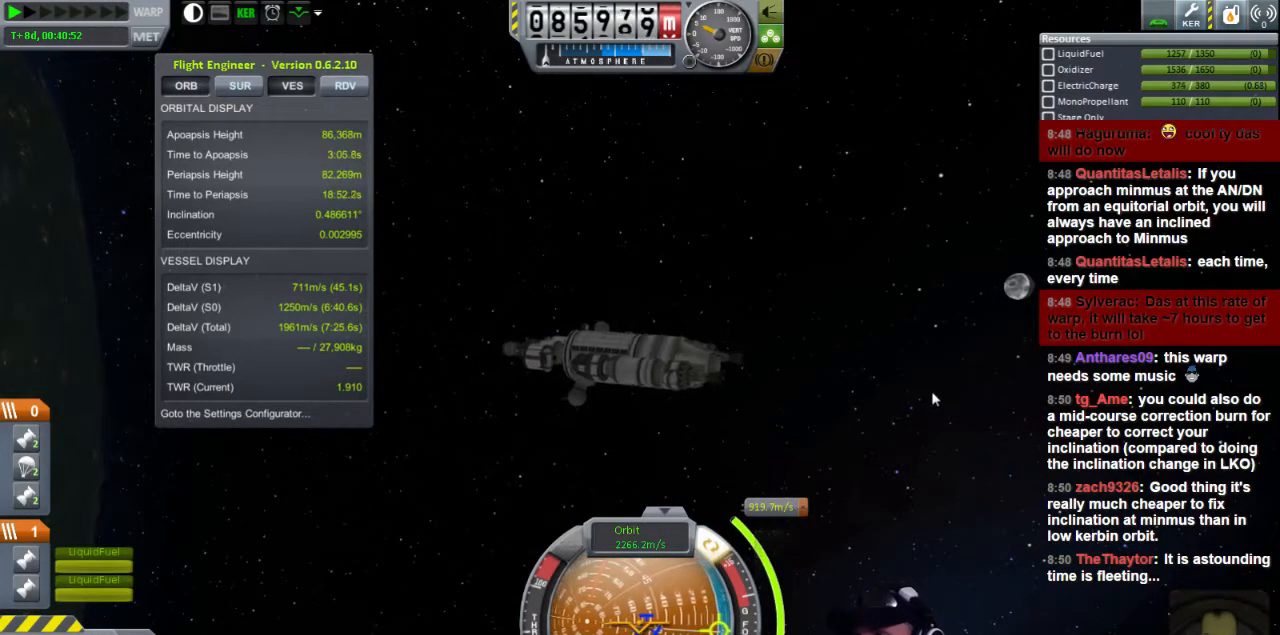
{"keys": [], "events": []}
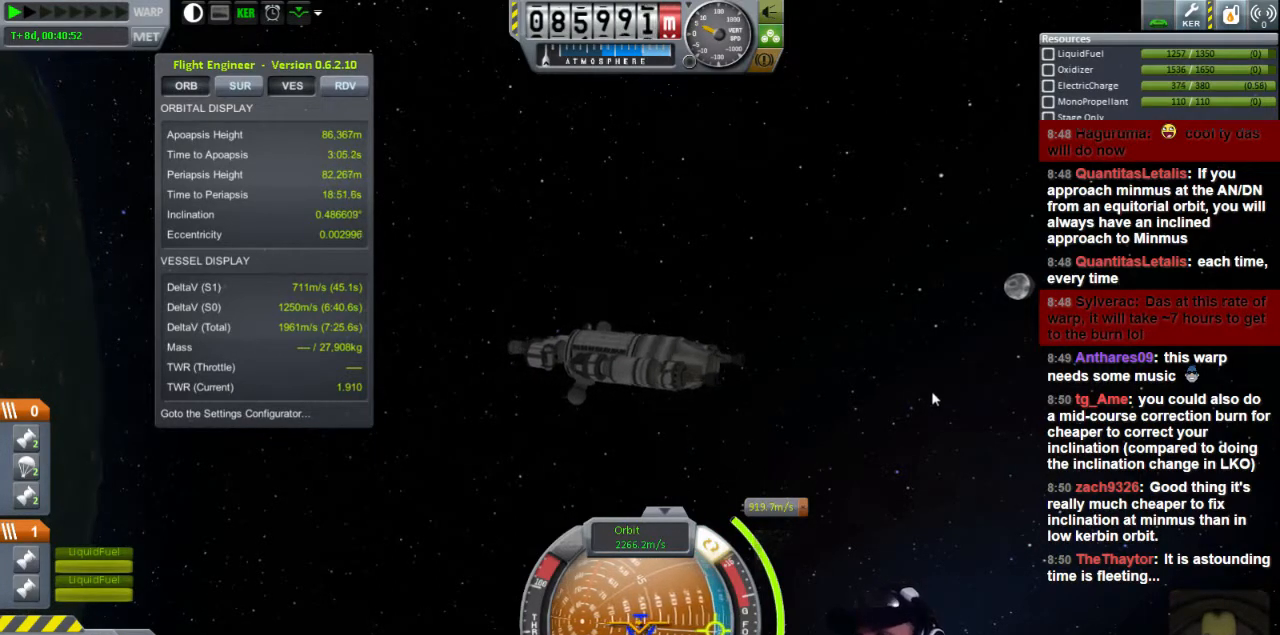
{"keys": [], "events": [[80, "d", "down"], [320, "d", "up"]]}
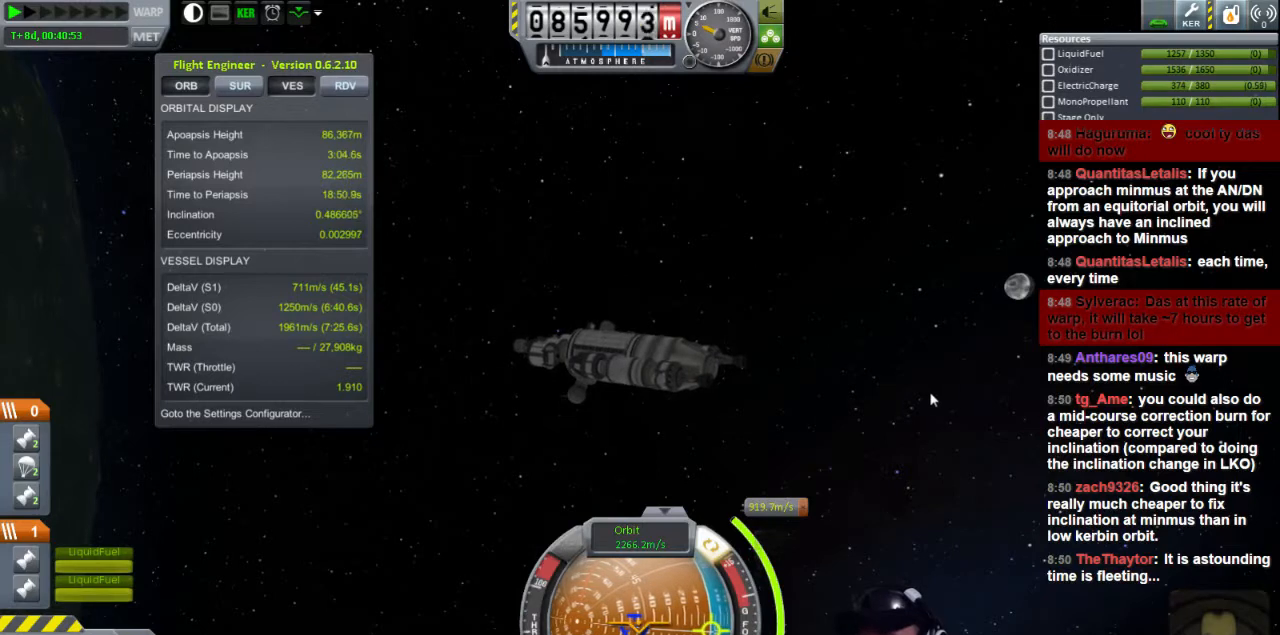
{"keys": [], "events": []}
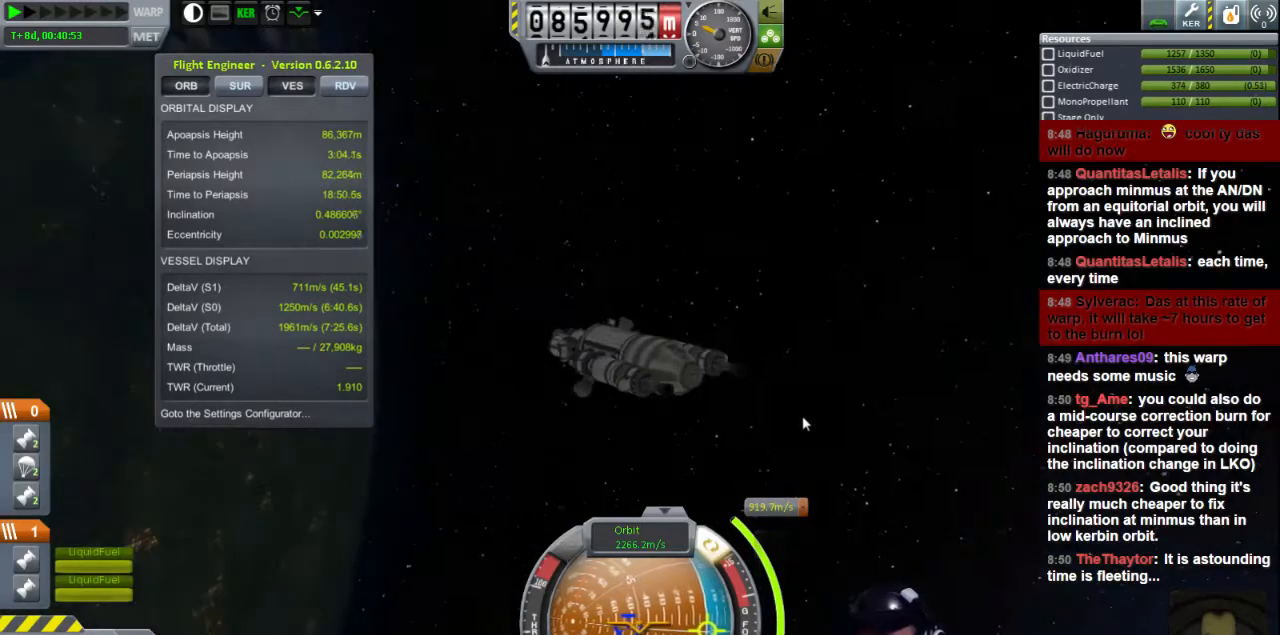
{"keys": [], "events": [[160, "d", "down"], [520, "d", "up"]]}
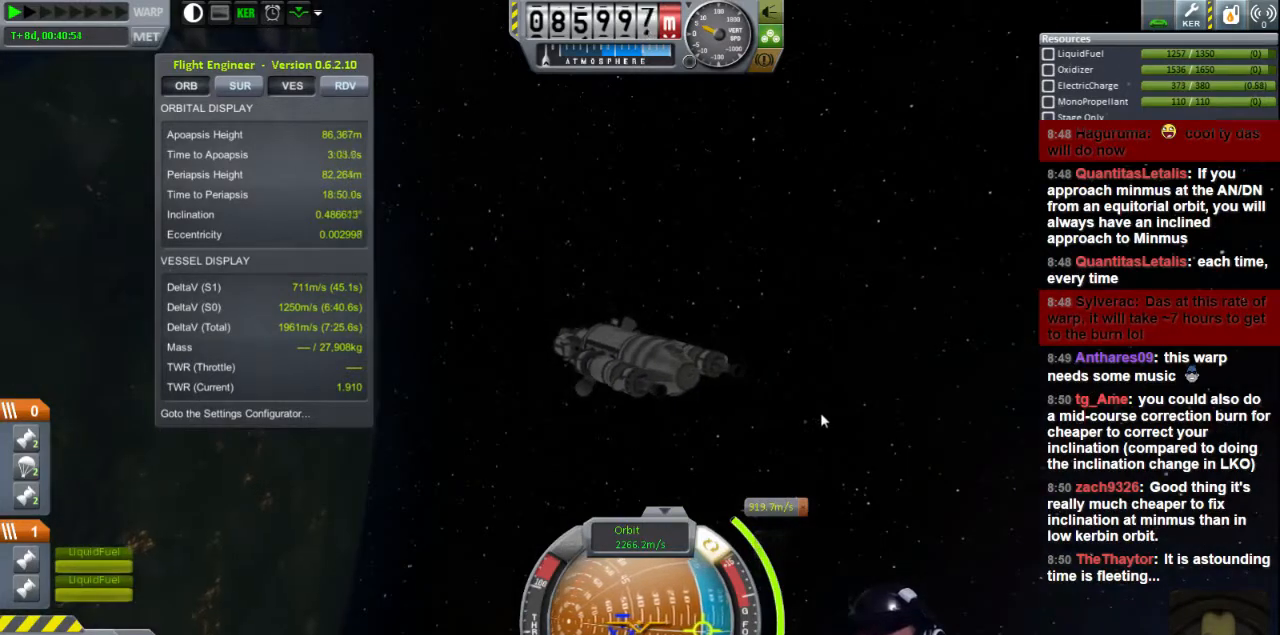
{"keys": ["a"], "events": [[280, "a", "down"]]}